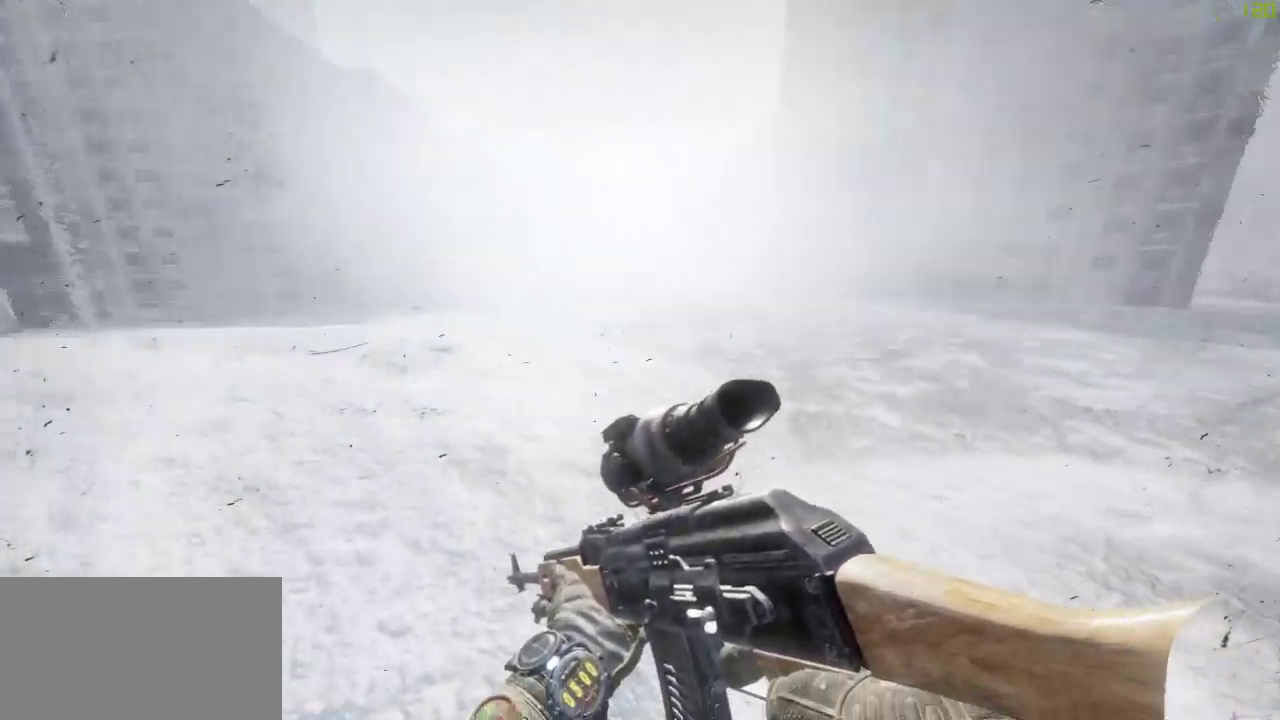
Gameplay with keyboard and mouse; each line is a JSON object with the keys and mouse buttons held at the frame after it. "events" lists presses ("down") and releases ("up") of "a", "alt", "ctrl", "d", "s", "shift", "space", "w", "mouse_left" and "mouse_right" between this image and that frame as [ms after this image, input, new state], when the widget could be followed in between. "mouse_left", "mouse_right" = the "left", "right" buttons of the "mouse" list. No other keys are recorded. Mouse movement is not recorded.
{"keys": ["shift", "w"], "mouse": [], "events": [[283, "d", "up"], [283, "shift", "down"]]}
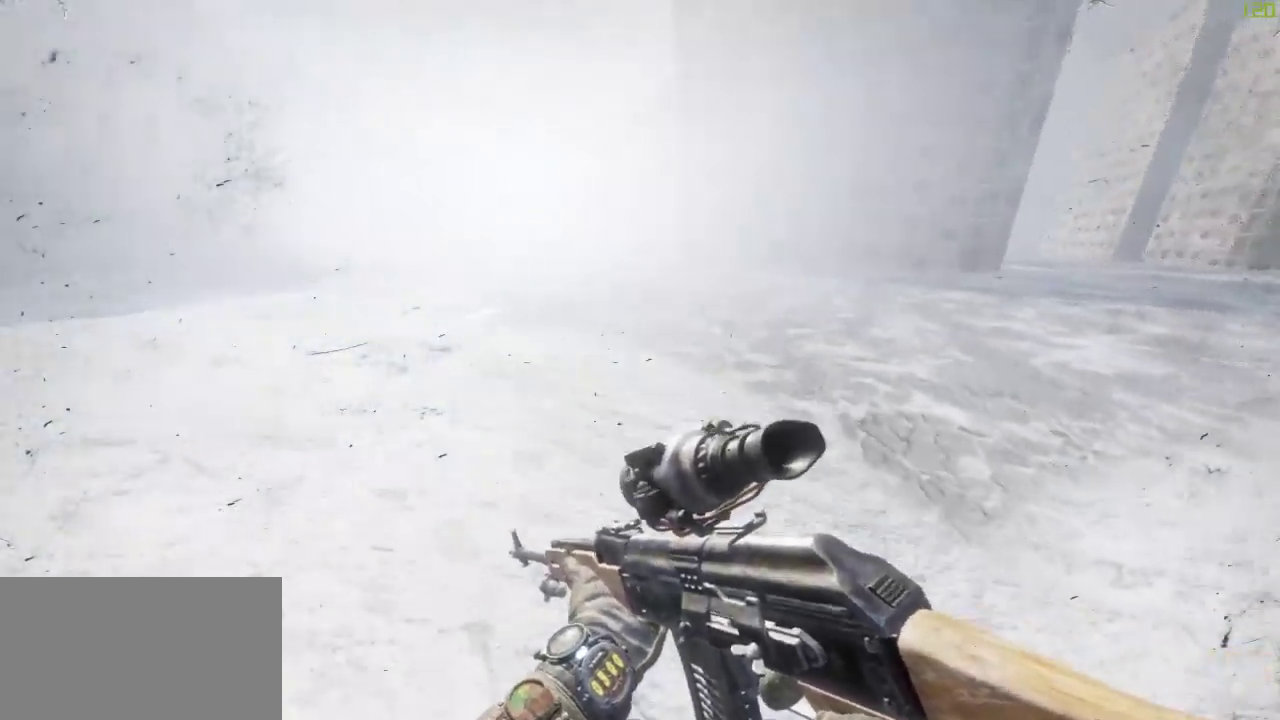
{"keys": ["a", "w"], "mouse": [], "events": [[333, "space", "down"], [383, "a", "down"], [383, "shift", "up"], [433, "space", "up"]]}
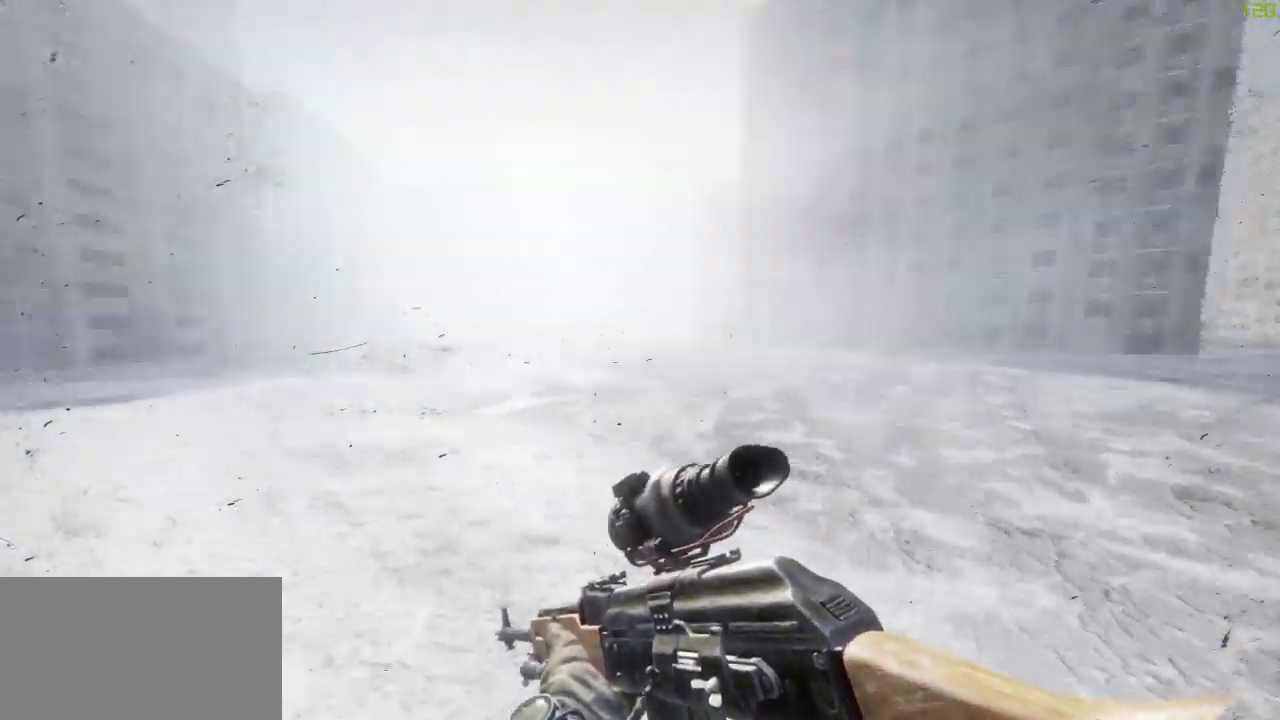
{"keys": ["a", "w"], "mouse": [], "events": []}
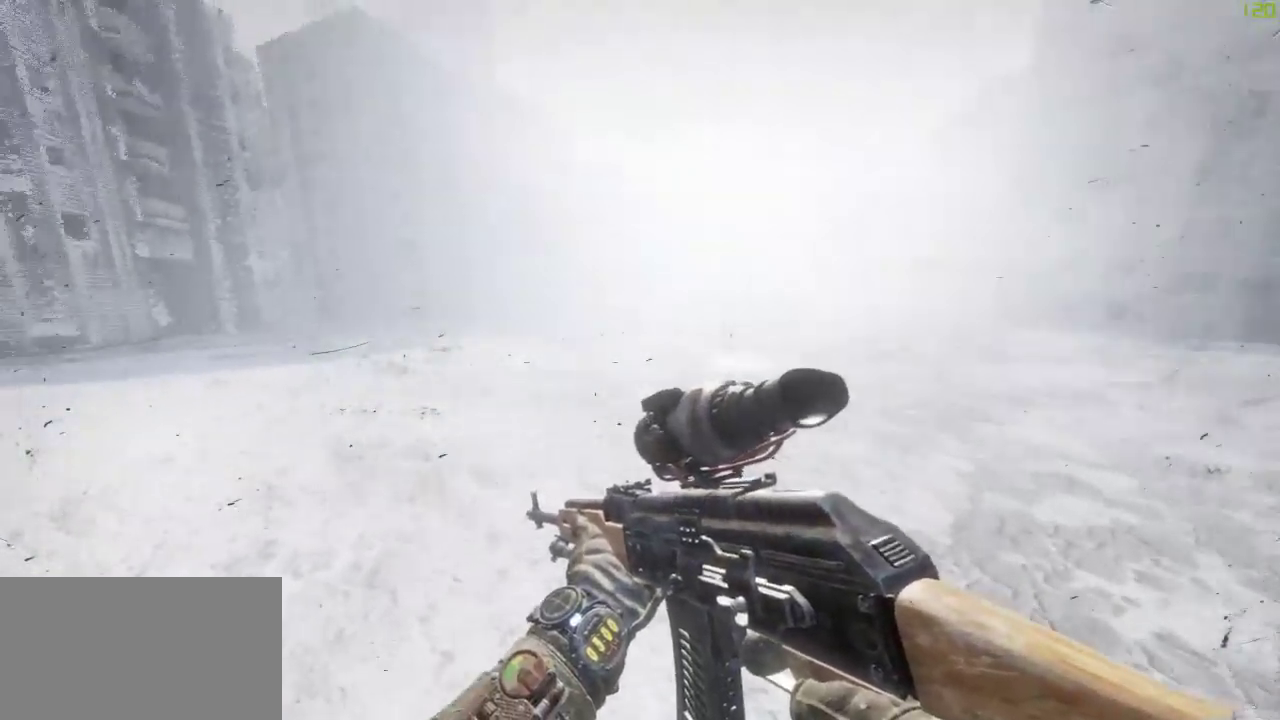
{"keys": ["shift", "w"], "mouse": [], "events": [[83, "a", "up"], [133, "shift", "down"]]}
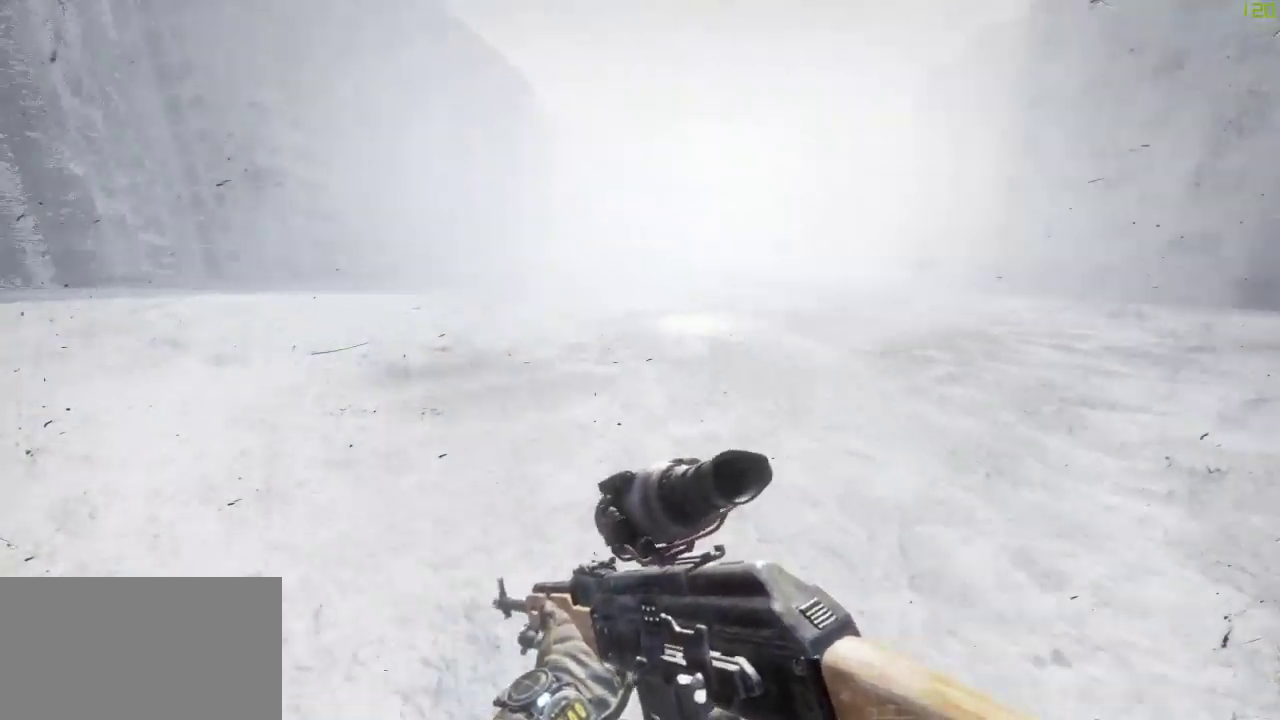
{"keys": ["d", "w"], "mouse": [], "events": [[100, "space", "down"], [200, "d", "down"], [200, "shift", "up"], [250, "space", "up"]]}
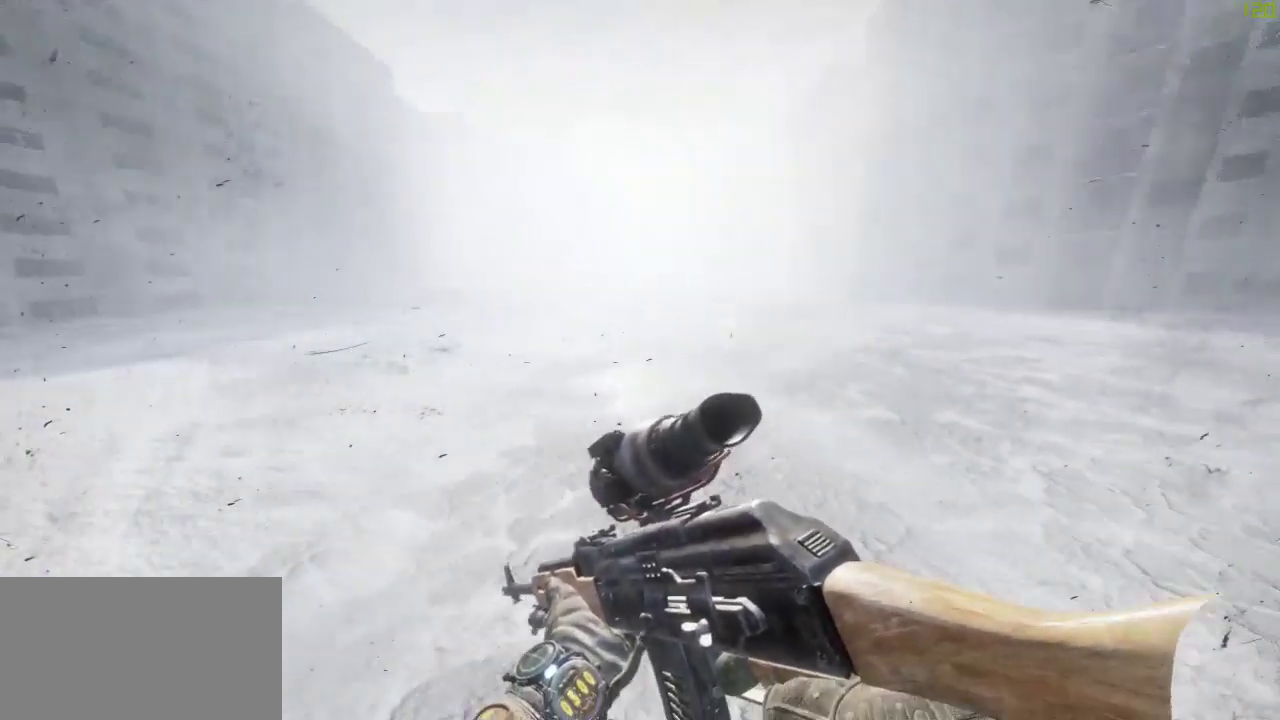
{"keys": ["shift", "w"], "mouse": [], "events": [[400, "d", "up"], [400, "shift", "down"]]}
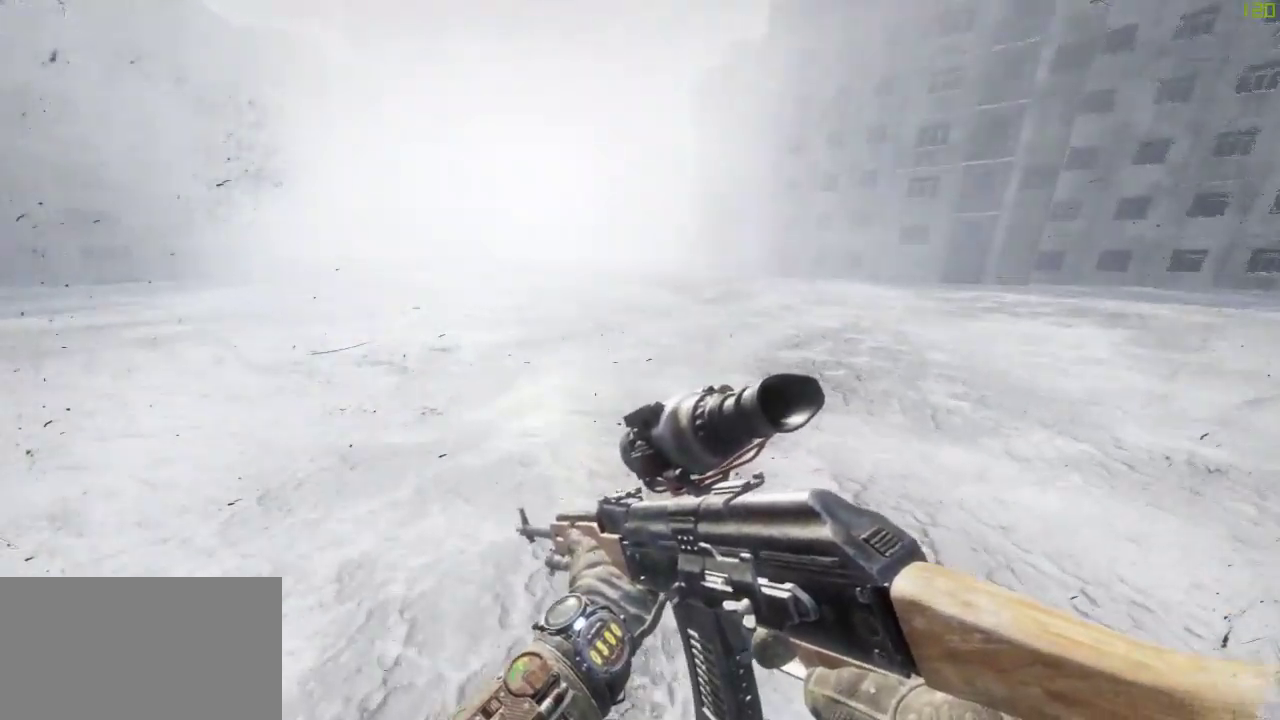
{"keys": ["a", "space", "w"], "mouse": [], "events": [[367, "space", "down"], [417, "a", "down"], [417, "shift", "up"]]}
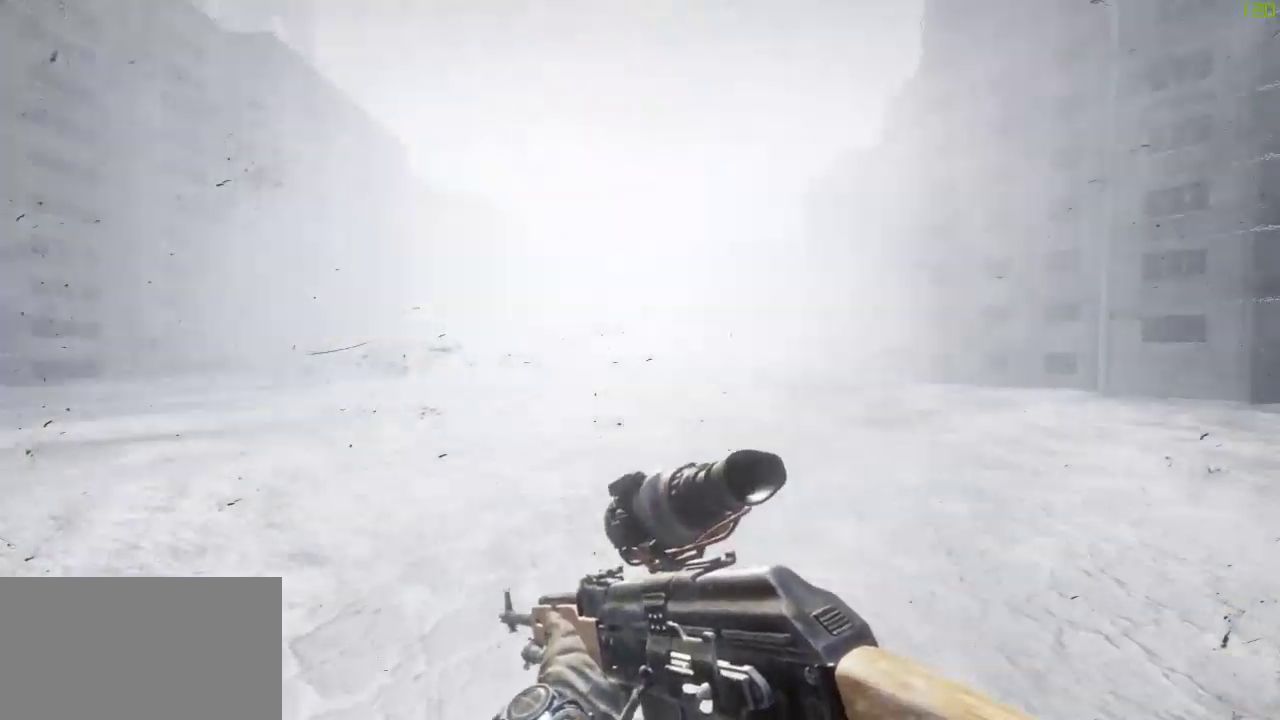
{"keys": ["a", "w"], "mouse": [], "events": [[17, "space", "up"]]}
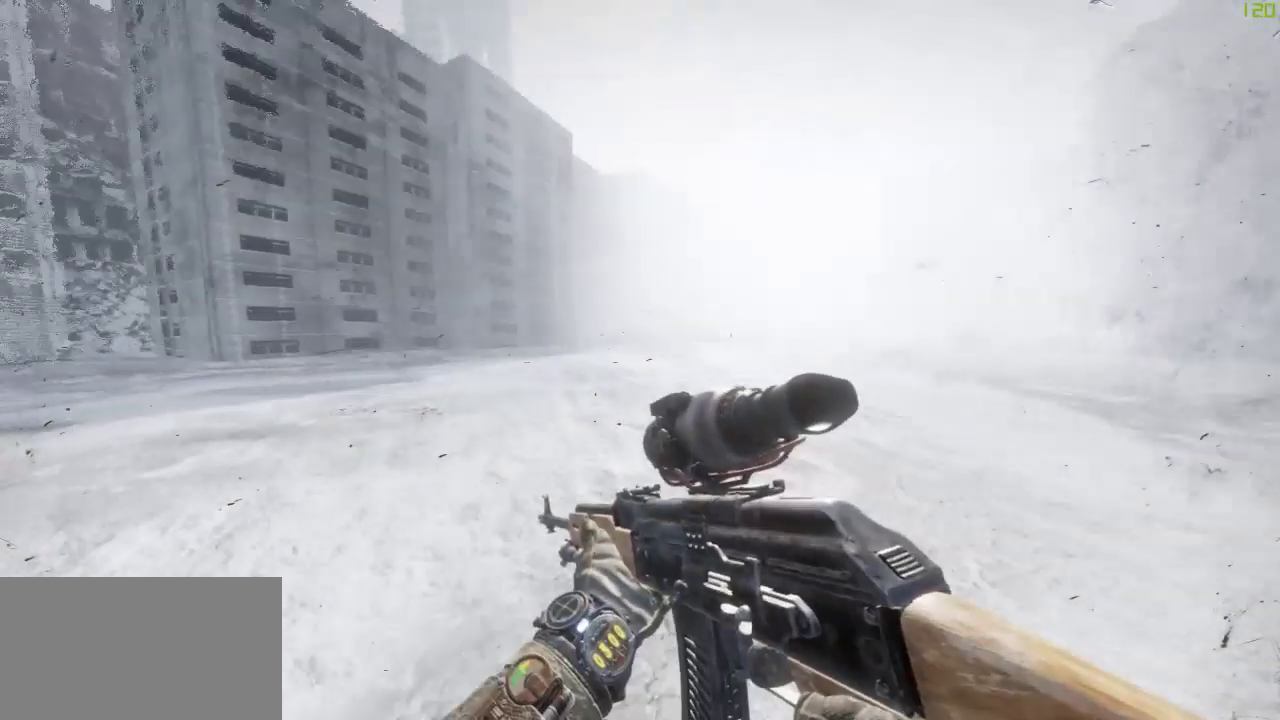
{"keys": ["shift", "w"], "mouse": [], "events": [[33, "a", "up"], [83, "shift", "down"]]}
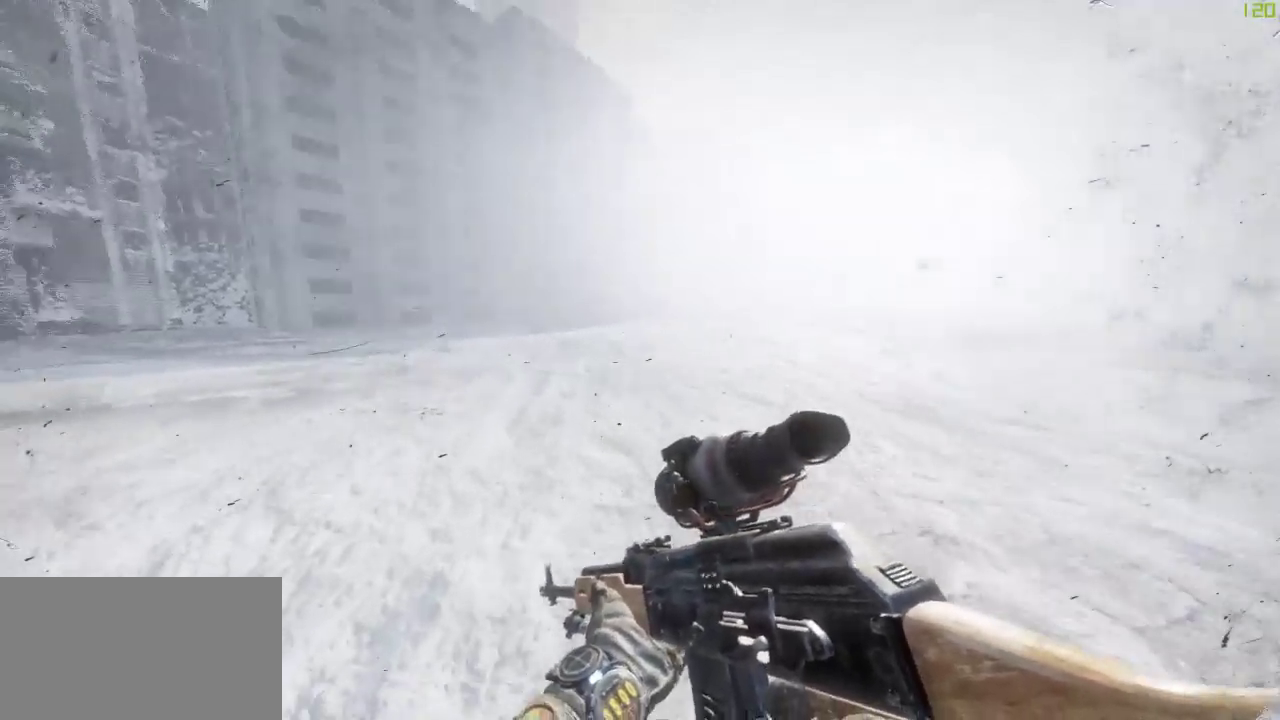
{"keys": ["d", "w"], "mouse": [], "events": [[100, "space", "down"], [133, "d", "down"], [133, "shift", "up"], [183, "space", "up"]]}
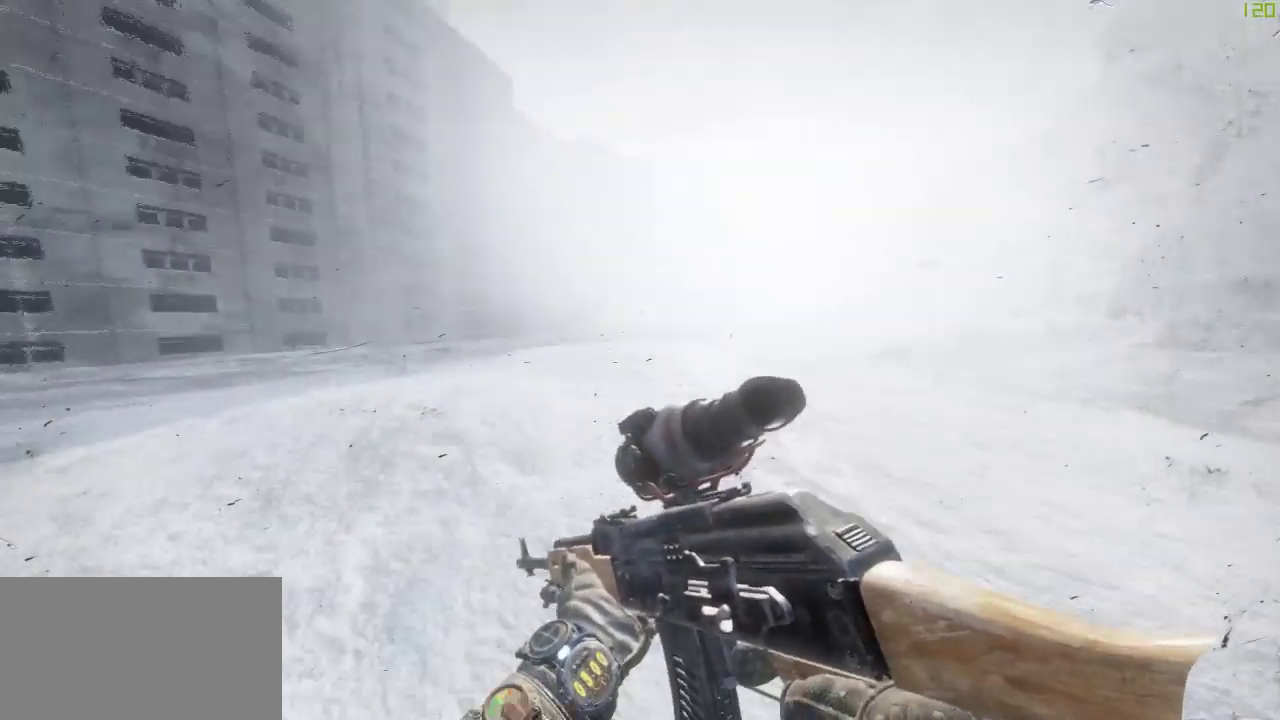
{"keys": ["w"], "mouse": [], "events": [[17, "d", "up"]]}
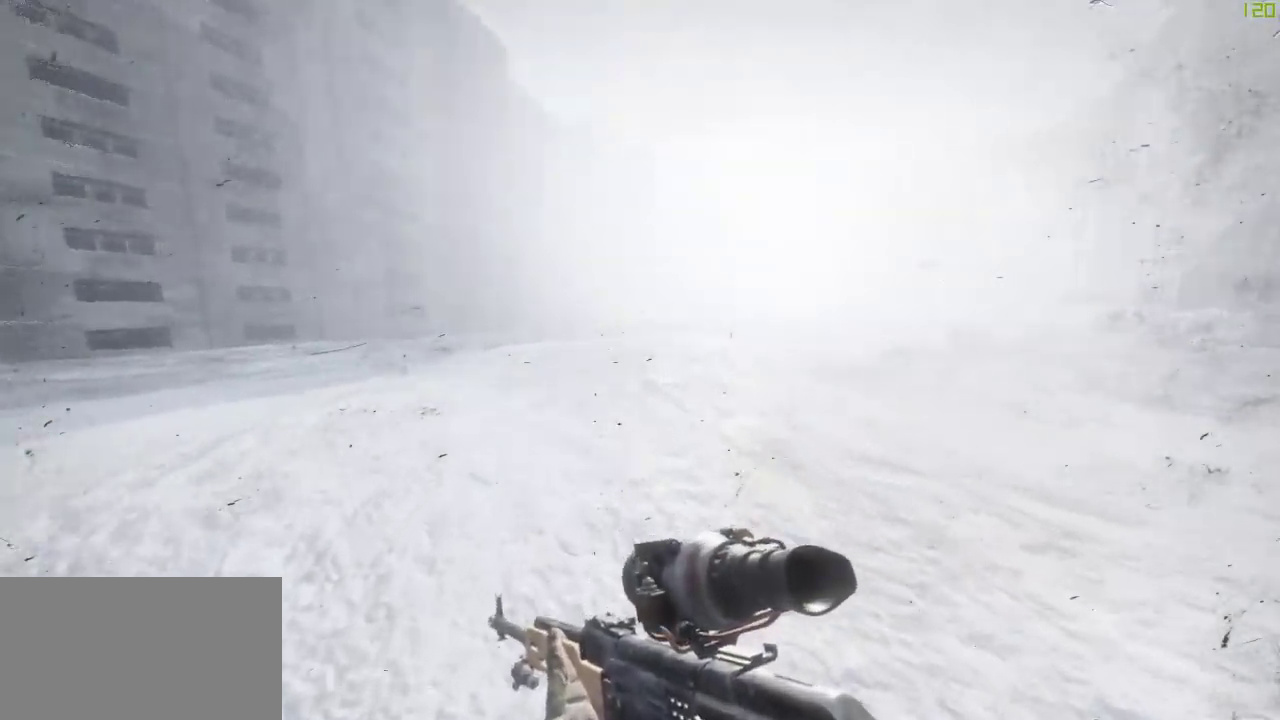
{"keys": ["w"], "mouse": [], "events": []}
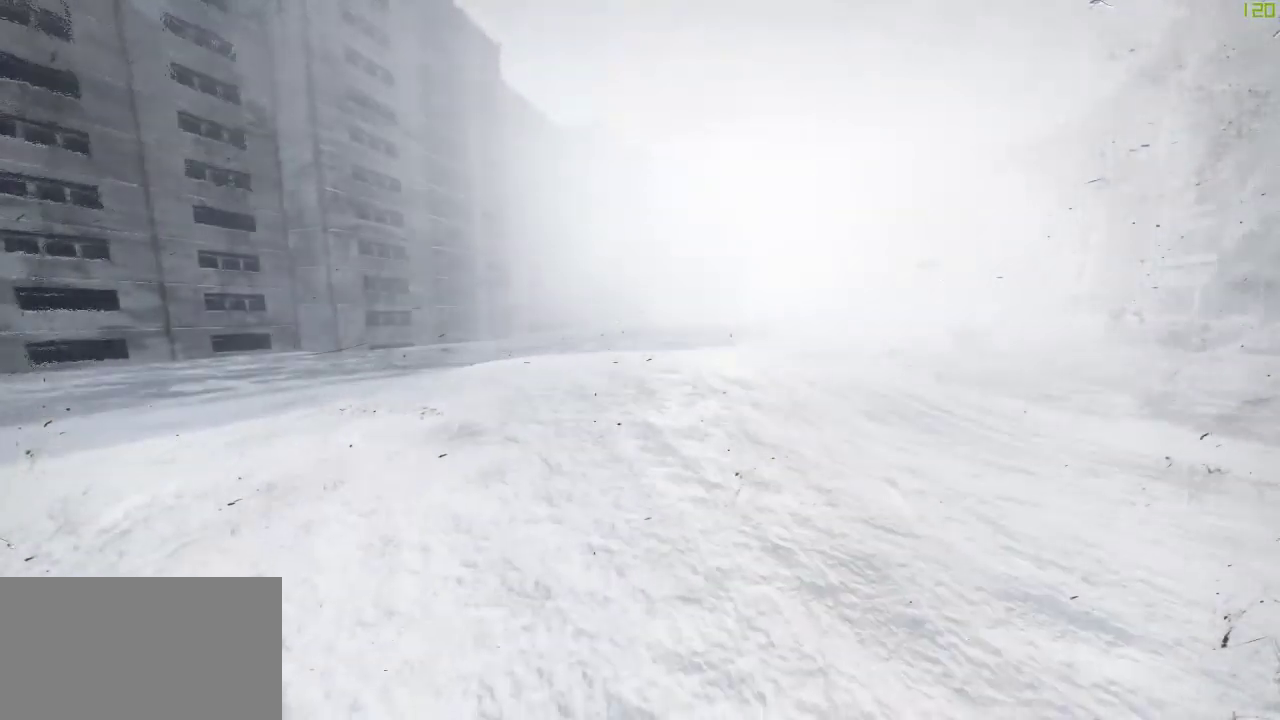
{"keys": ["w"], "mouse": [], "events": []}
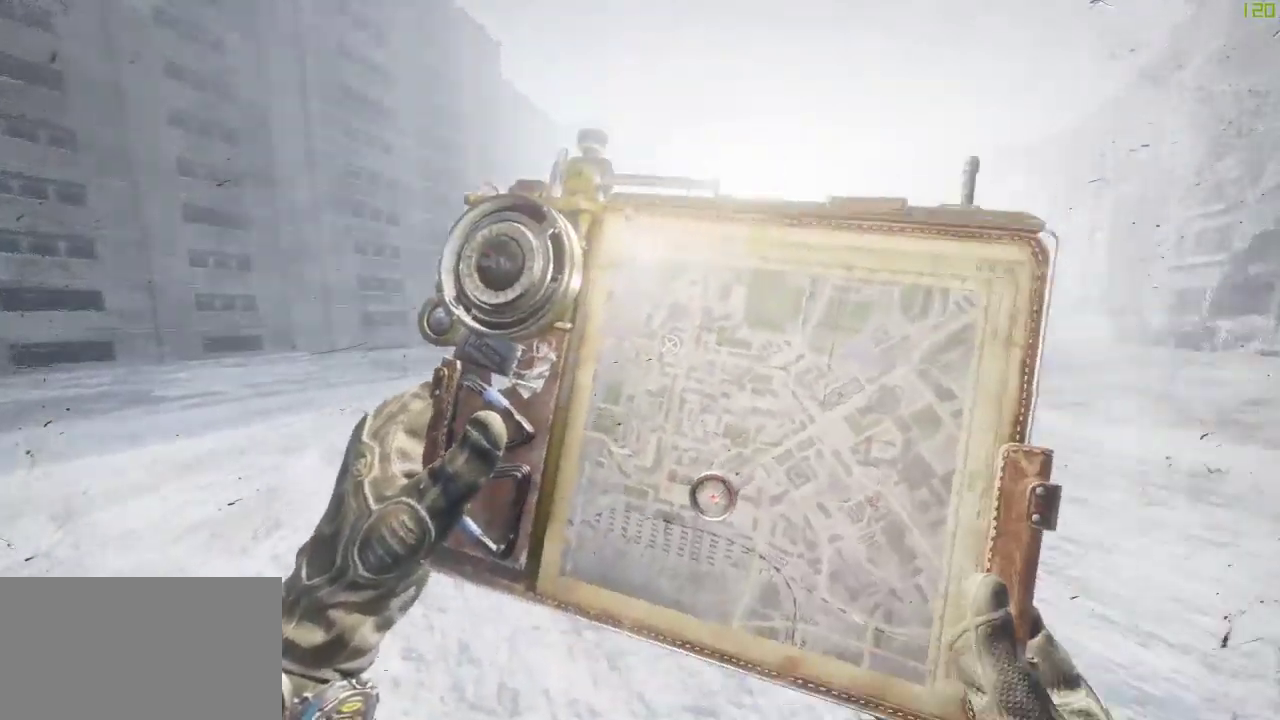
{"keys": ["w"], "mouse": [], "events": []}
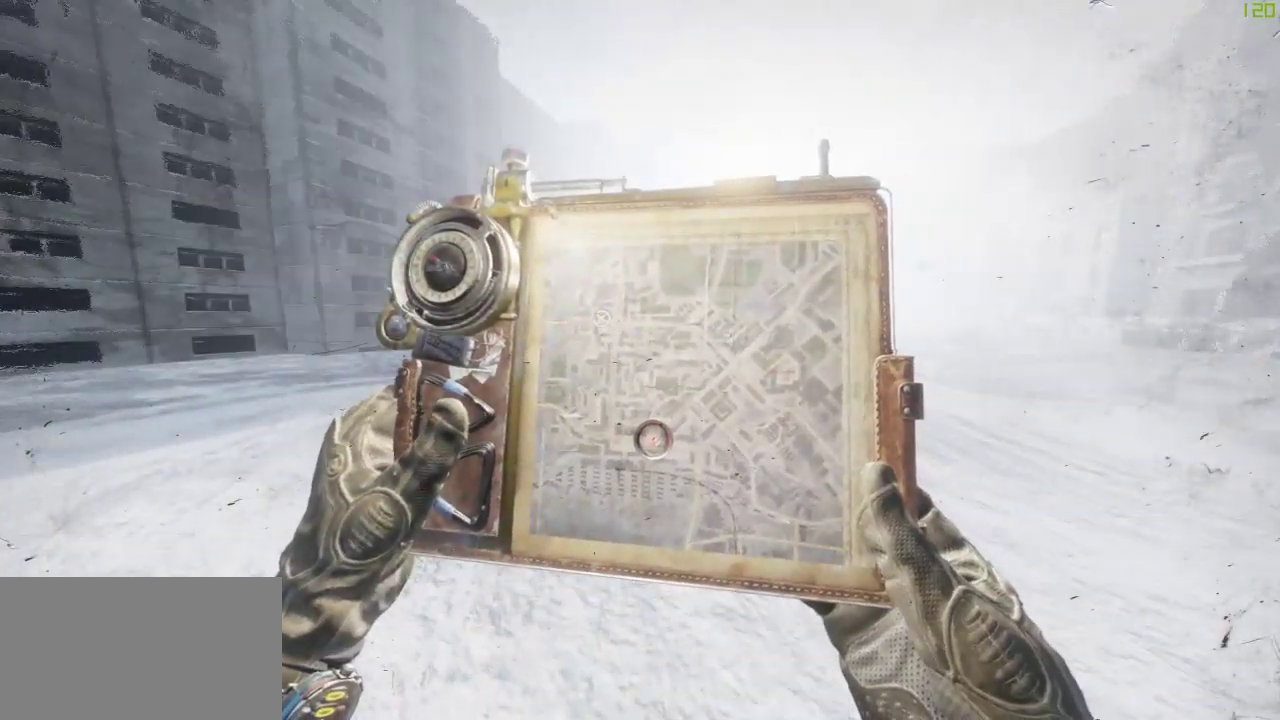
{"keys": ["w"], "mouse": [], "events": []}
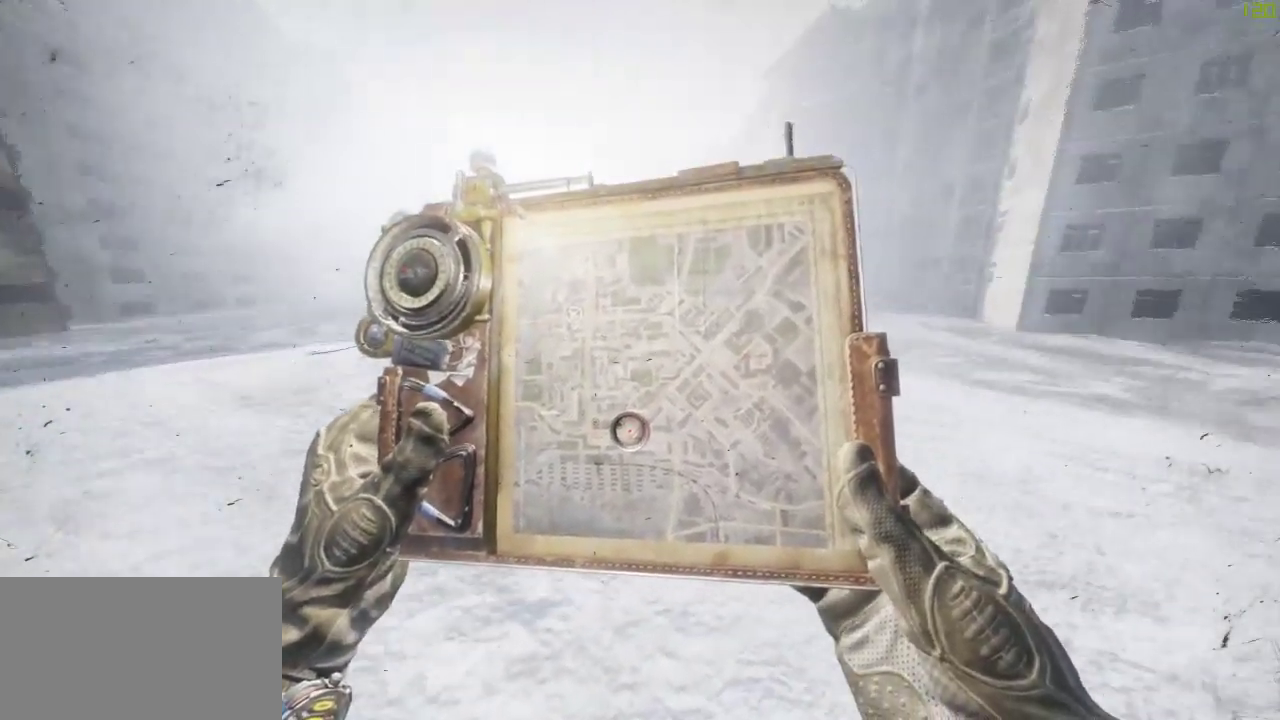
{"keys": ["w"], "mouse": [], "events": []}
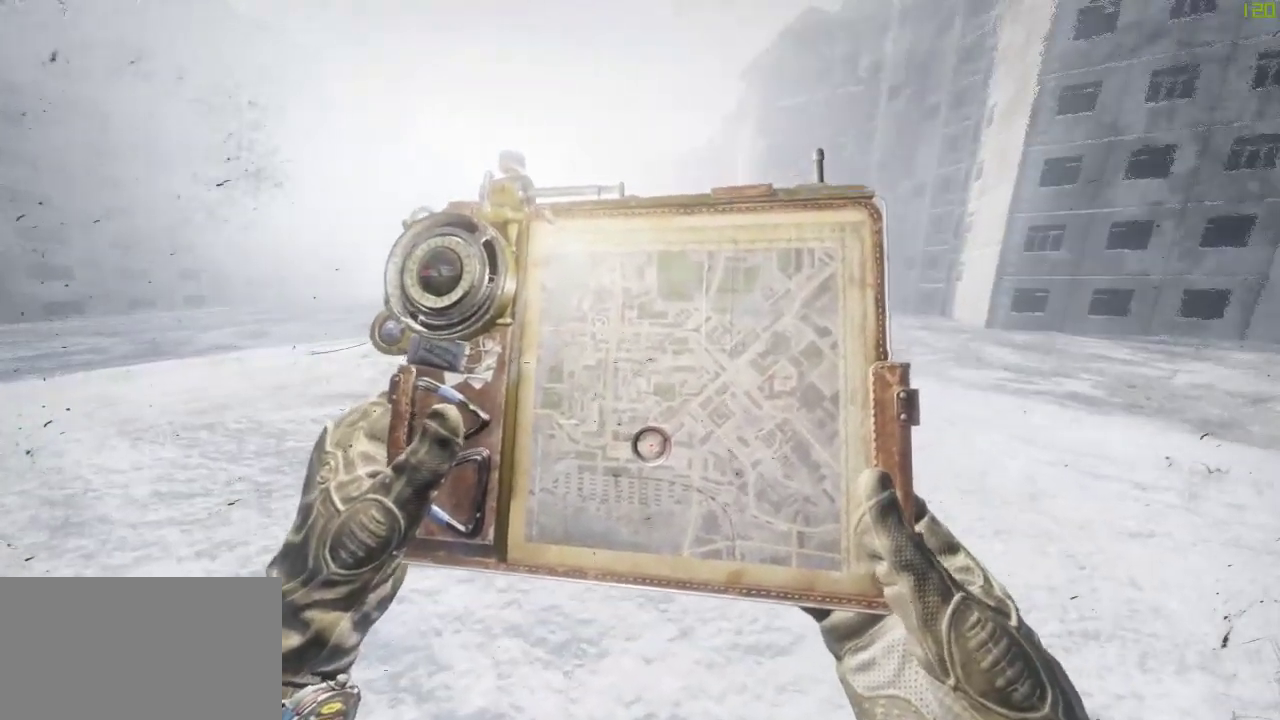
{"keys": ["shift", "w"], "mouse": [], "events": [[150, "shift", "down"]]}
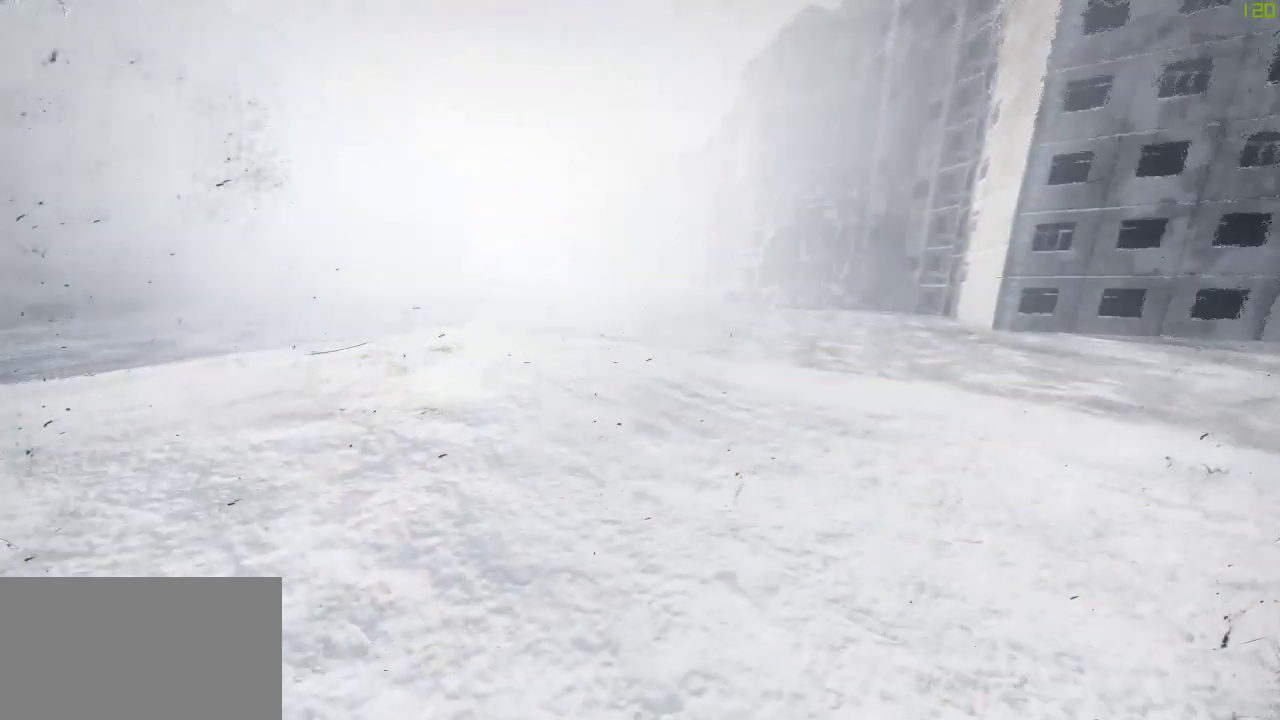
{"keys": ["shift", "w"], "mouse": [], "events": [[117, "shift", "up"], [267, "shift", "down"]]}
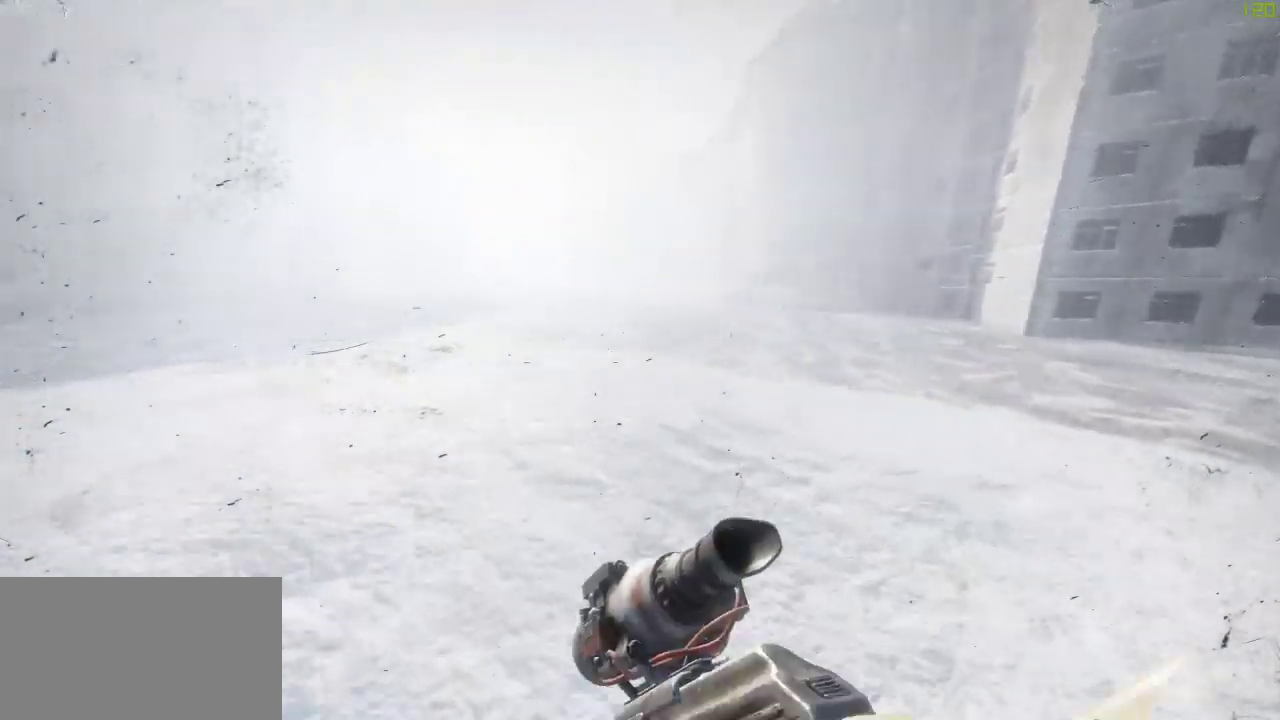
{"keys": ["d", "w"], "mouse": [], "events": [[233, "space", "down"], [283, "d", "down"], [317, "shift", "up"], [317, "space", "up"]]}
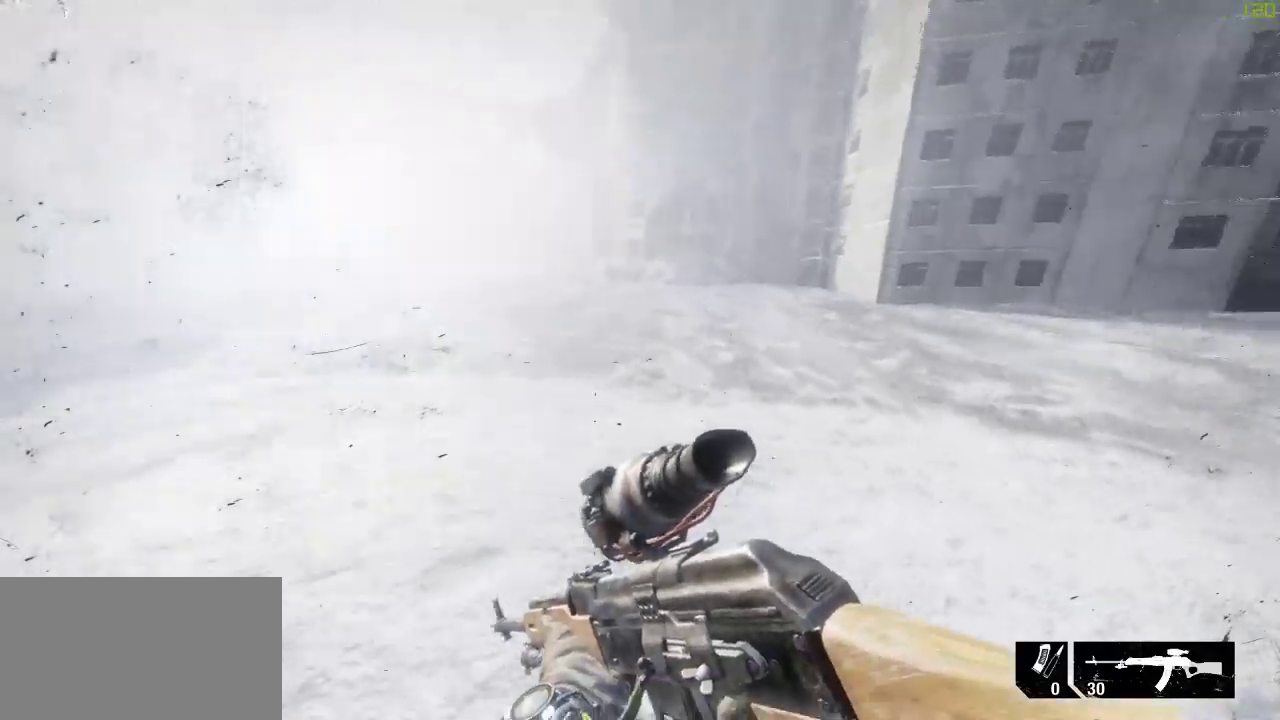
{"keys": ["shift", "w"], "mouse": [], "events": [[300, "d", "up"], [333, "shift", "down"]]}
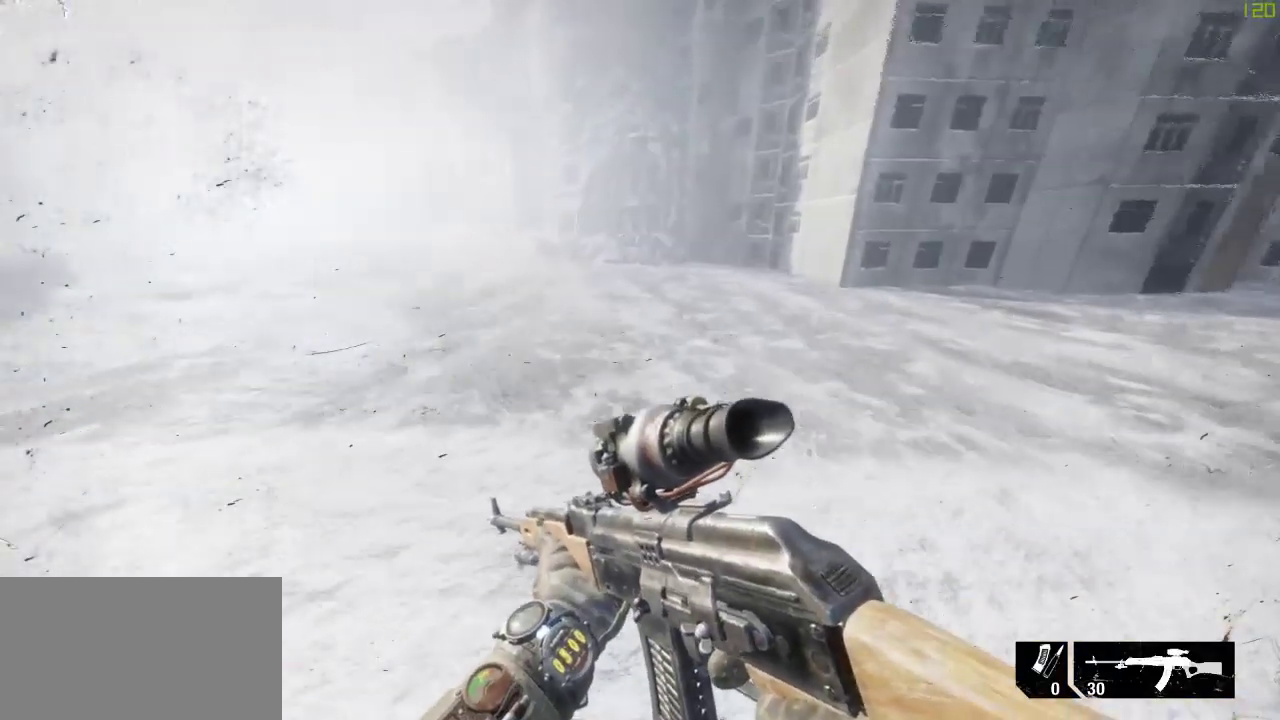
{"keys": ["shift", "w"], "mouse": [], "events": []}
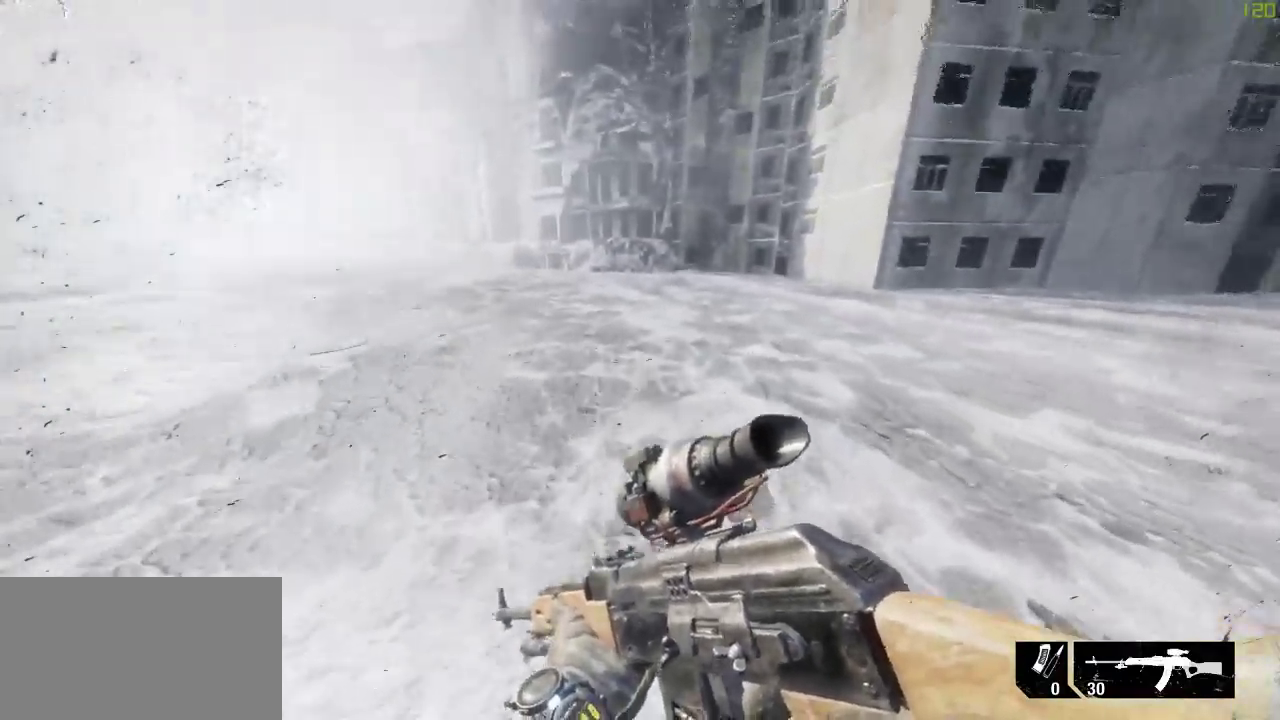
{"keys": ["a", "w"], "mouse": [], "events": [[50, "space", "down"], [83, "a", "down"], [83, "shift", "up"], [183, "space", "up"]]}
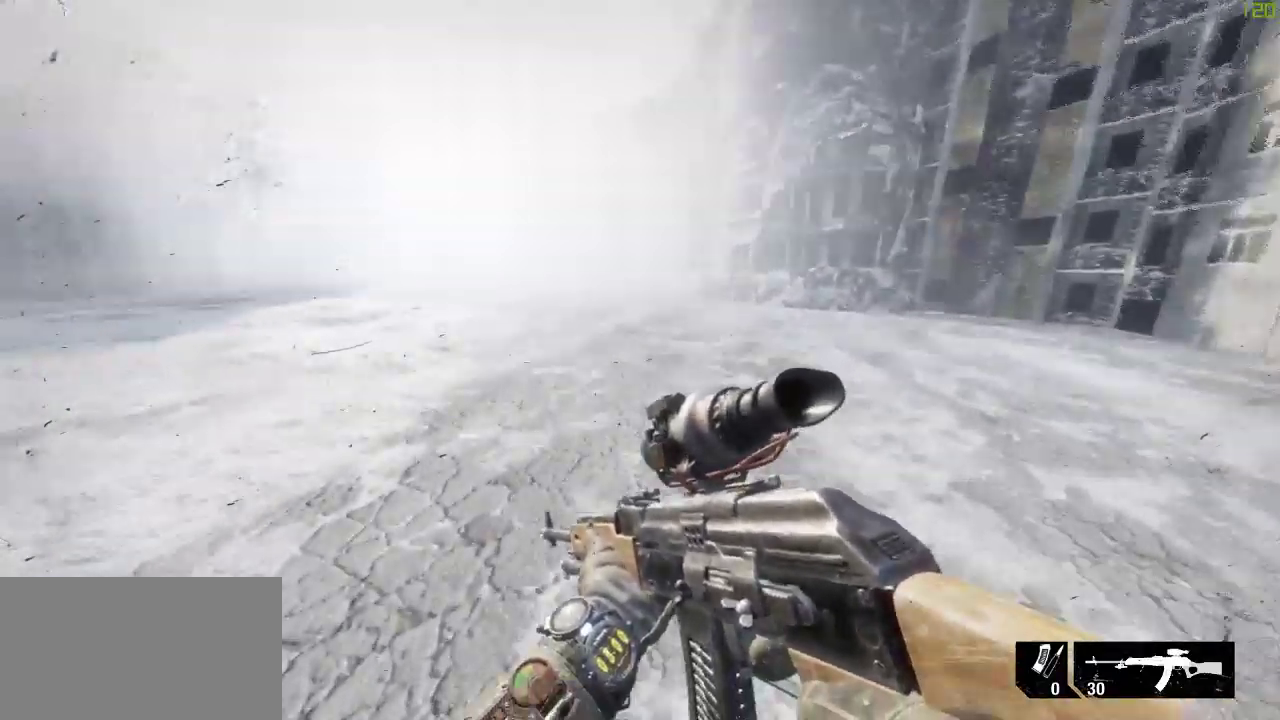
{"keys": ["shift", "w"], "mouse": [], "events": [[150, "a", "up"], [250, "shift", "down"]]}
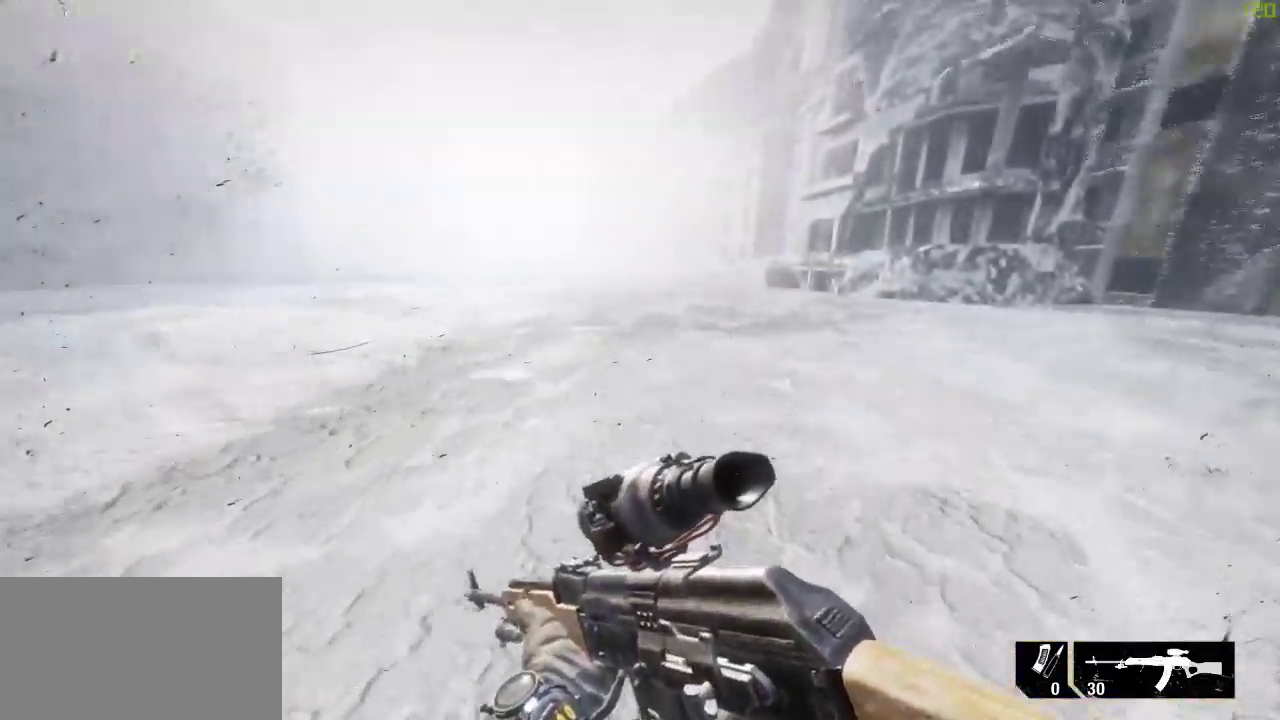
{"keys": ["d", "w"], "mouse": [], "events": [[267, "space", "down"], [317, "d", "down"], [350, "shift", "up"], [350, "space", "up"]]}
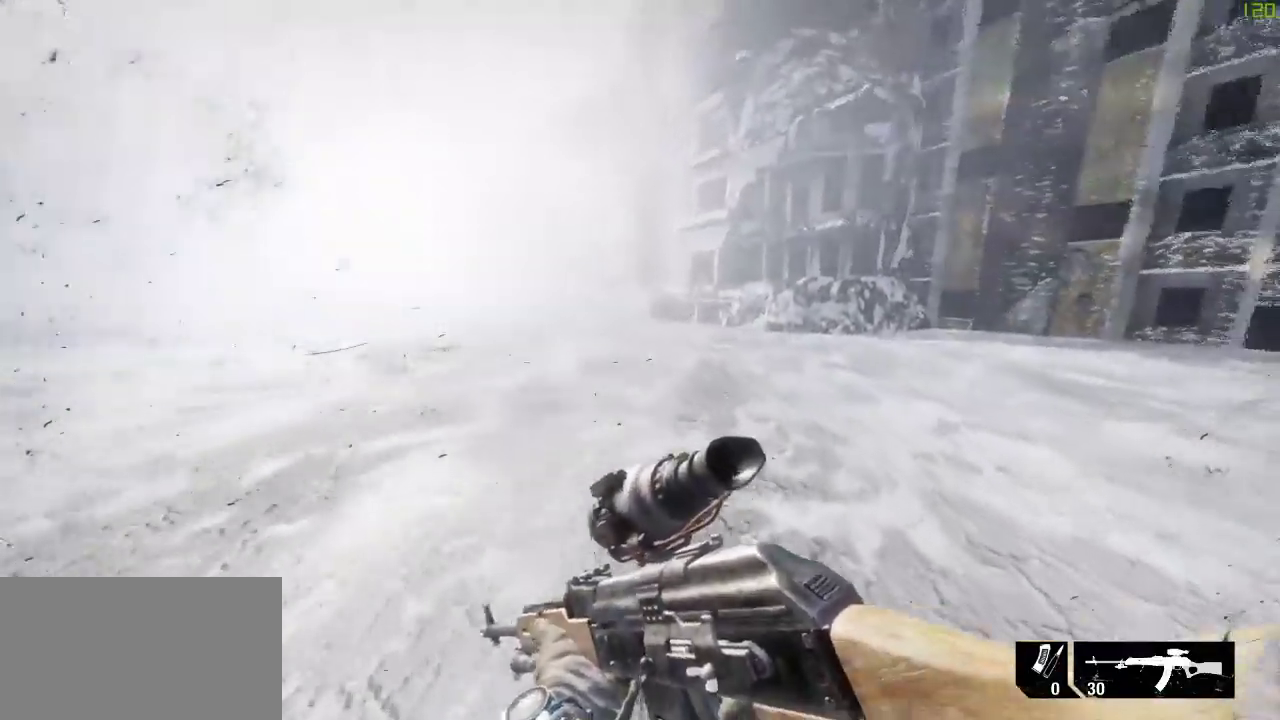
{"keys": ["d", "w"], "mouse": [], "events": []}
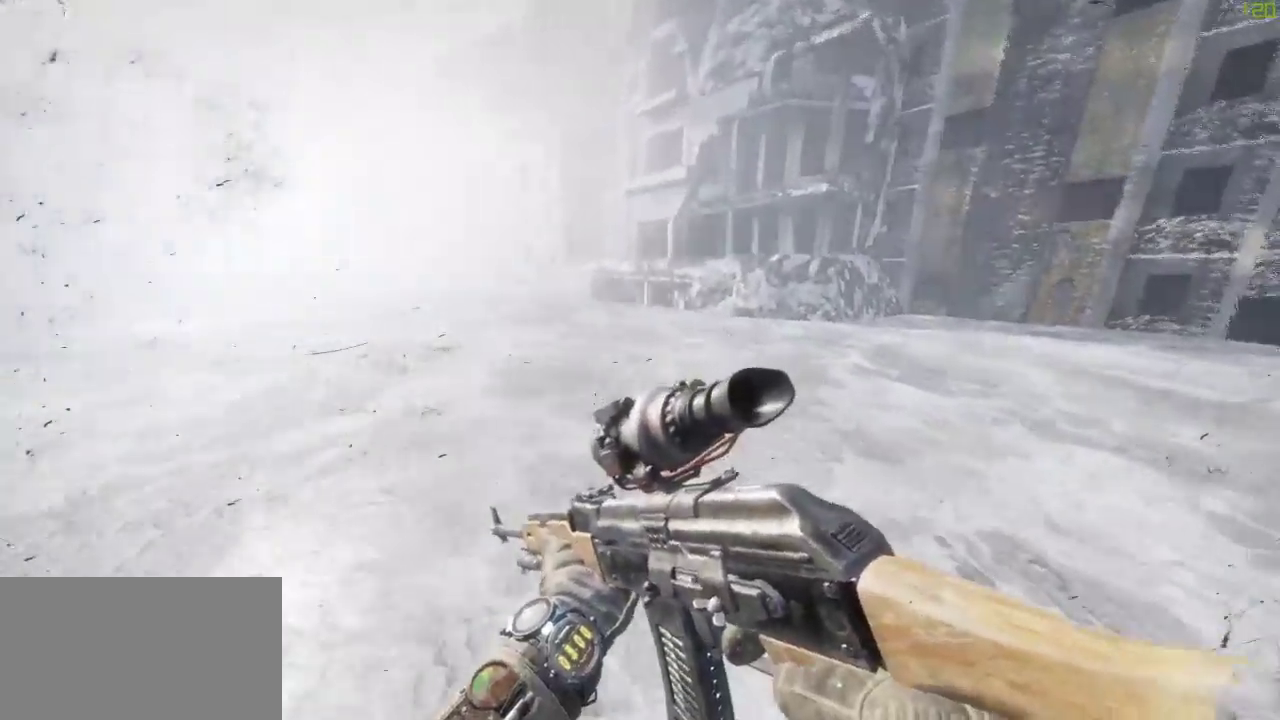
{"keys": ["shift", "w"], "mouse": [], "events": [[17, "shift", "down"], [67, "d", "up"]]}
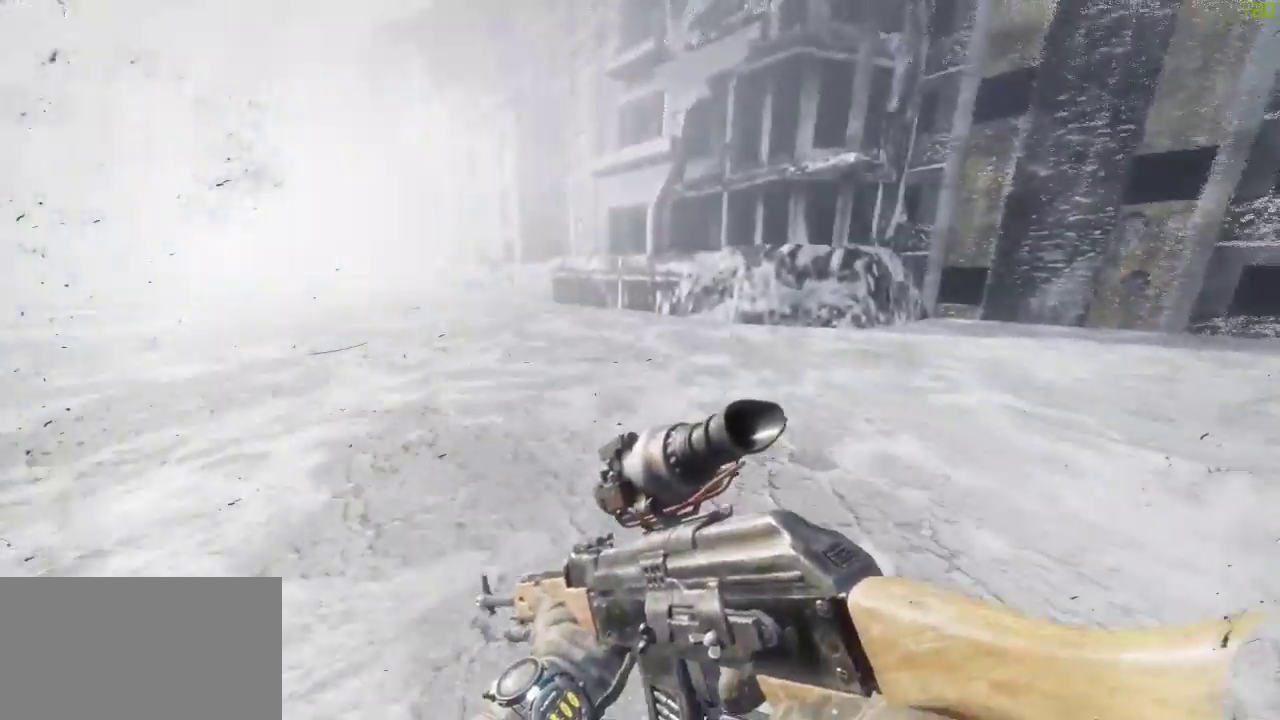
{"keys": ["a", "w"], "mouse": [], "events": [[83, "a", "down"], [83, "space", "down"], [117, "shift", "up"], [117, "space", "up"]]}
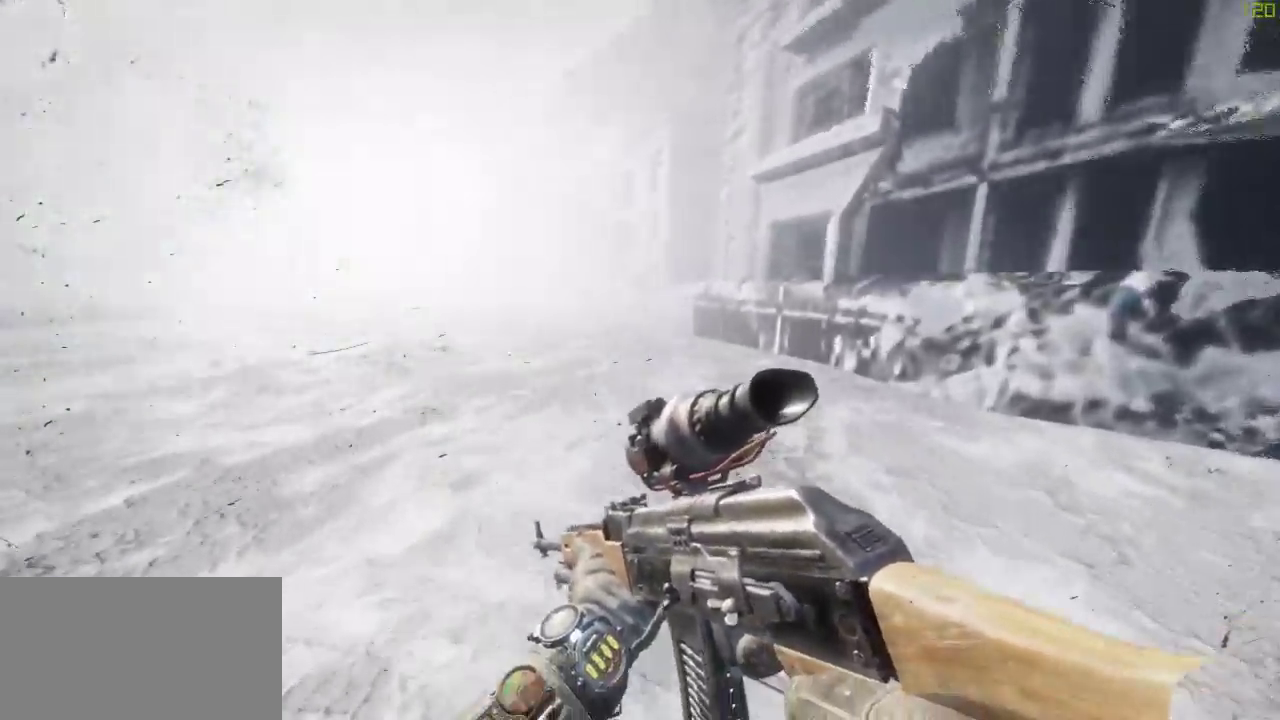
{"keys": ["shift", "w"], "mouse": [], "events": [[183, "a", "up"], [233, "shift", "down"]]}
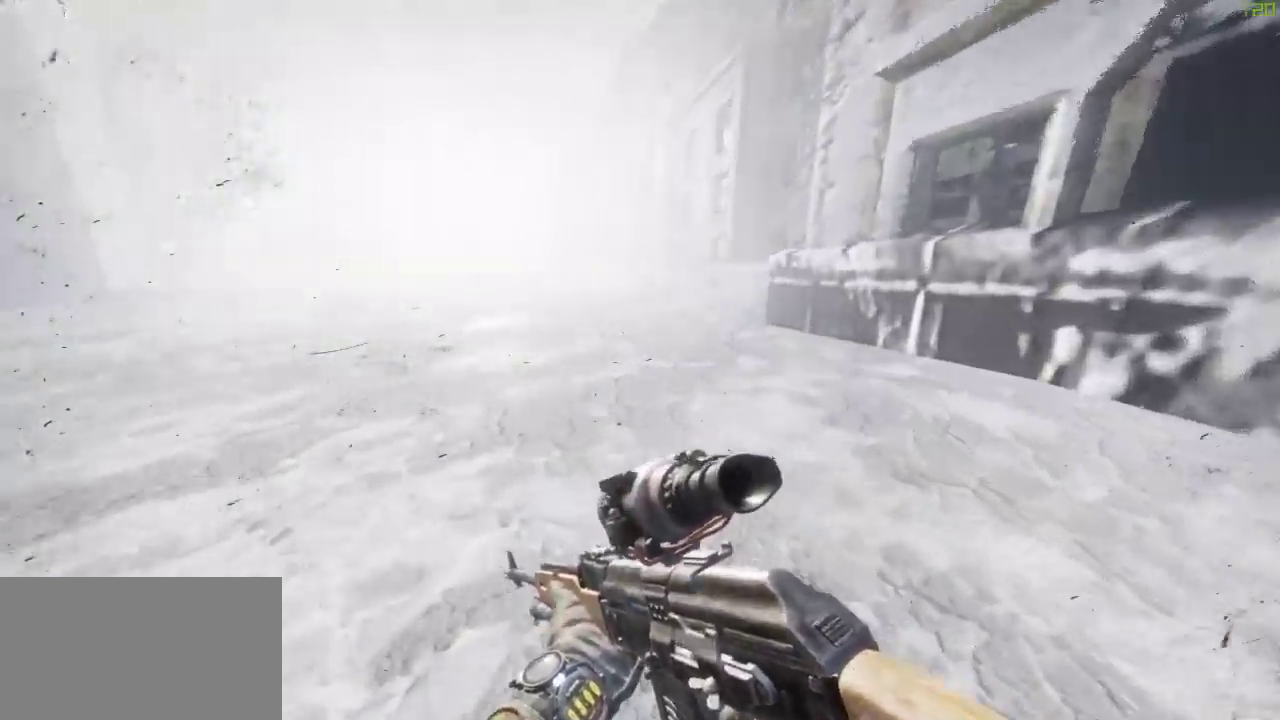
{"keys": ["d", "w"], "mouse": [], "events": [[300, "d", "down"], [300, "space", "down"], [333, "shift", "up"], [383, "space", "up"]]}
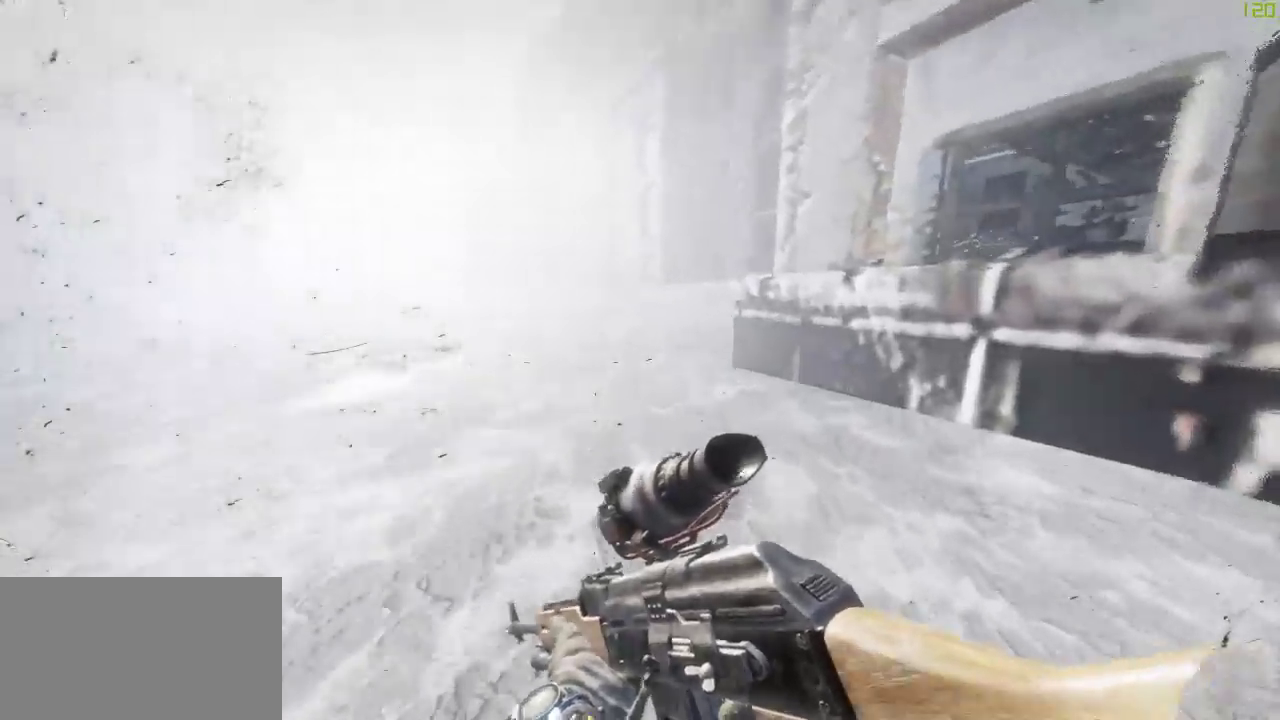
{"keys": ["d", "w"], "mouse": [], "events": []}
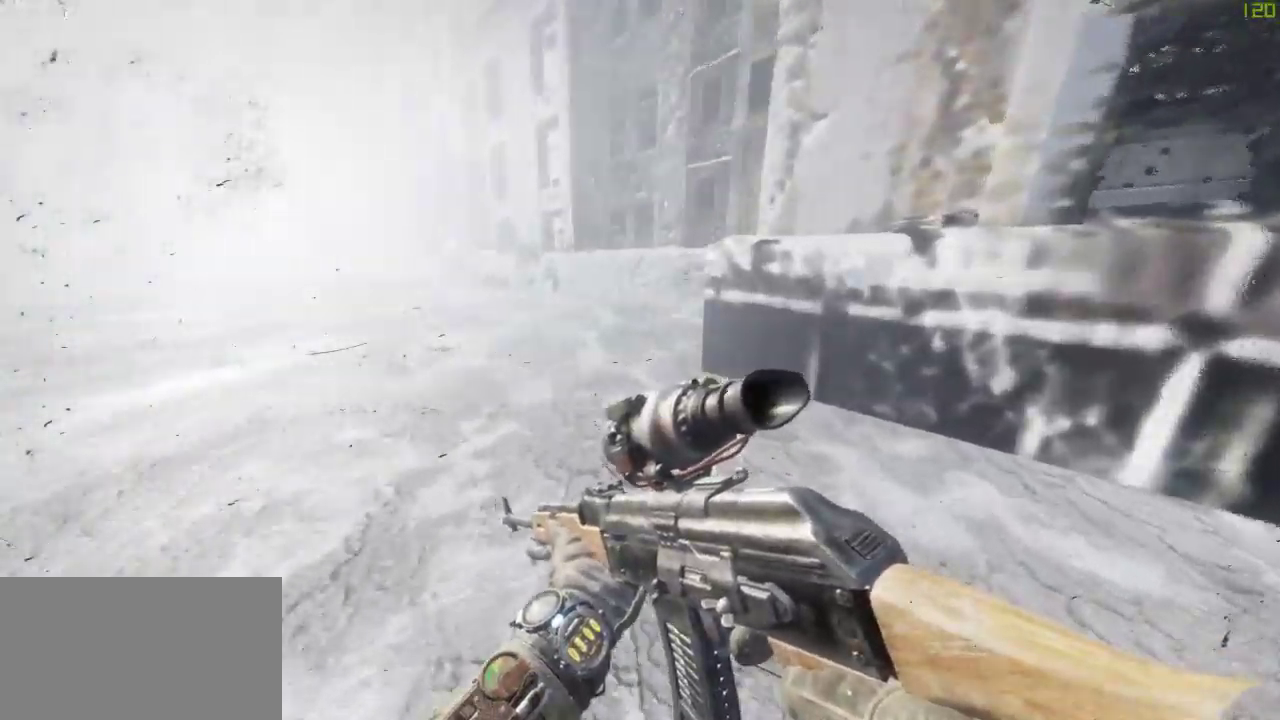
{"keys": ["shift", "w"], "mouse": [], "events": [[133, "d", "up"], [133, "shift", "down"]]}